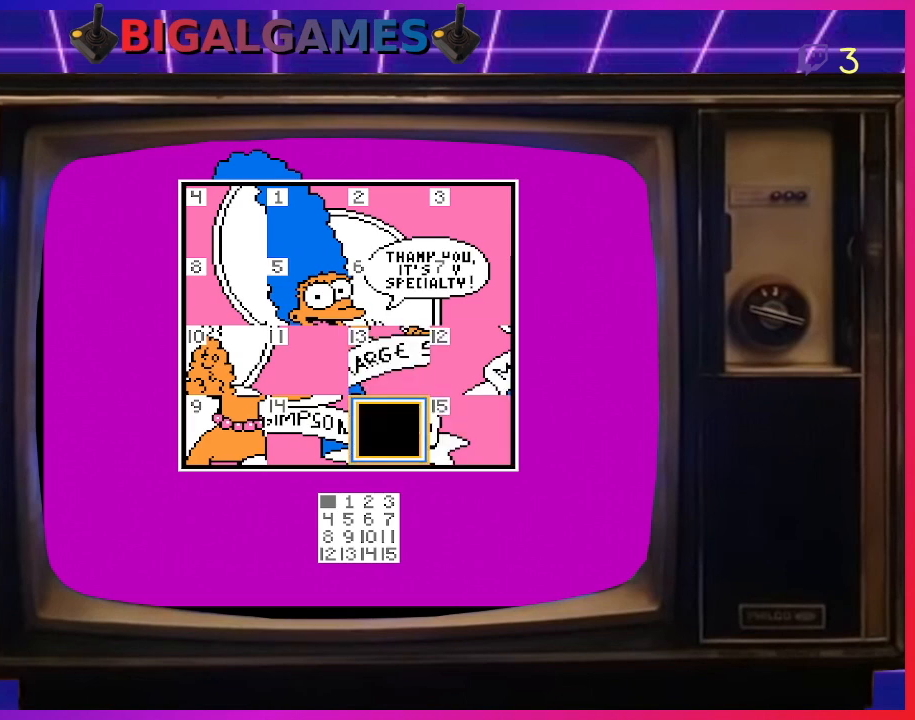
Gameplay with a controller (PlayStation layout); each line is a JSON object with the inputs held at the frame after it. "events" lists button and stick changes between this image and that frame as [ms after this image, input, new state], when the widget could be followed in between. Not read: left_stick.
{"buttons": [], "right_stick": "center", "events": []}
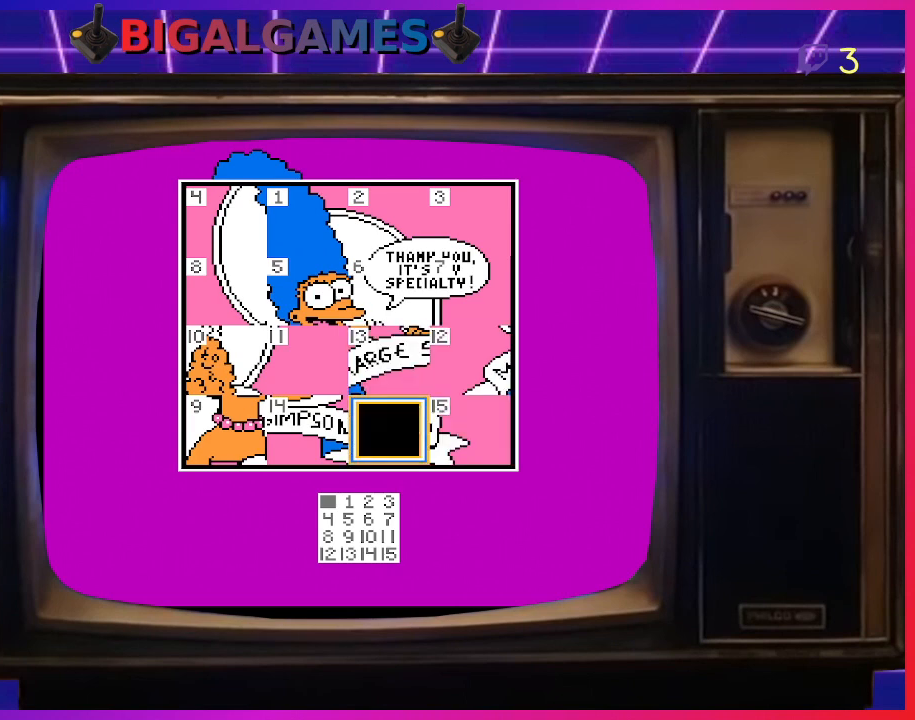
{"buttons": [], "right_stick": "center", "events": [[333, "DPAD_LEFT", "down"], [400, "DPAD_LEFT", "up"]]}
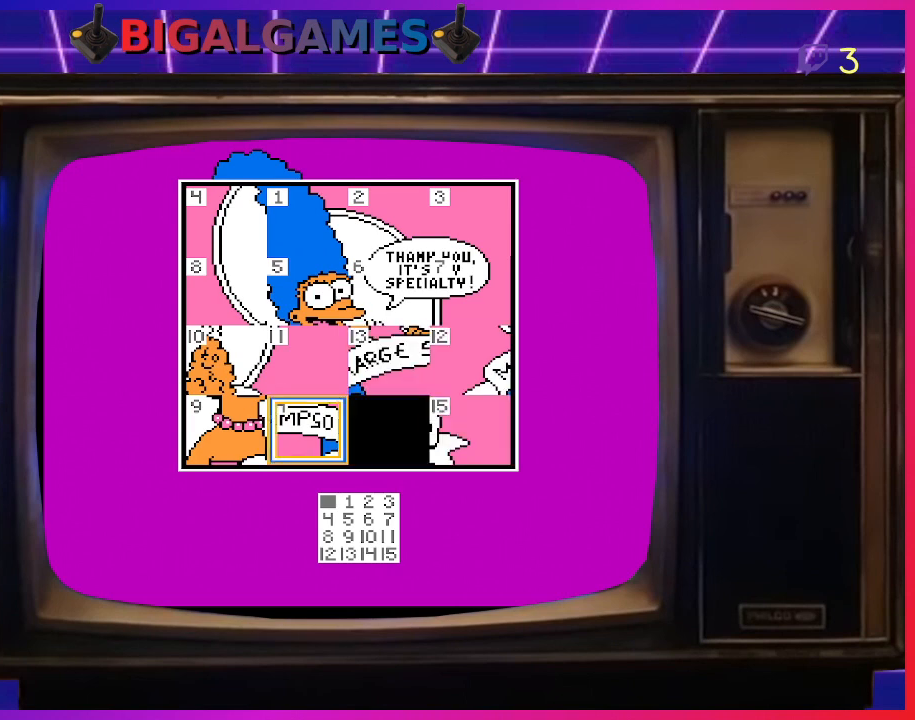
{"buttons": ["DPAD_UP"], "right_stick": "center", "events": [[133, "CIRCLE", "down"], [267, "CIRCLE", "up"], [433, "DPAD_UP", "down"]]}
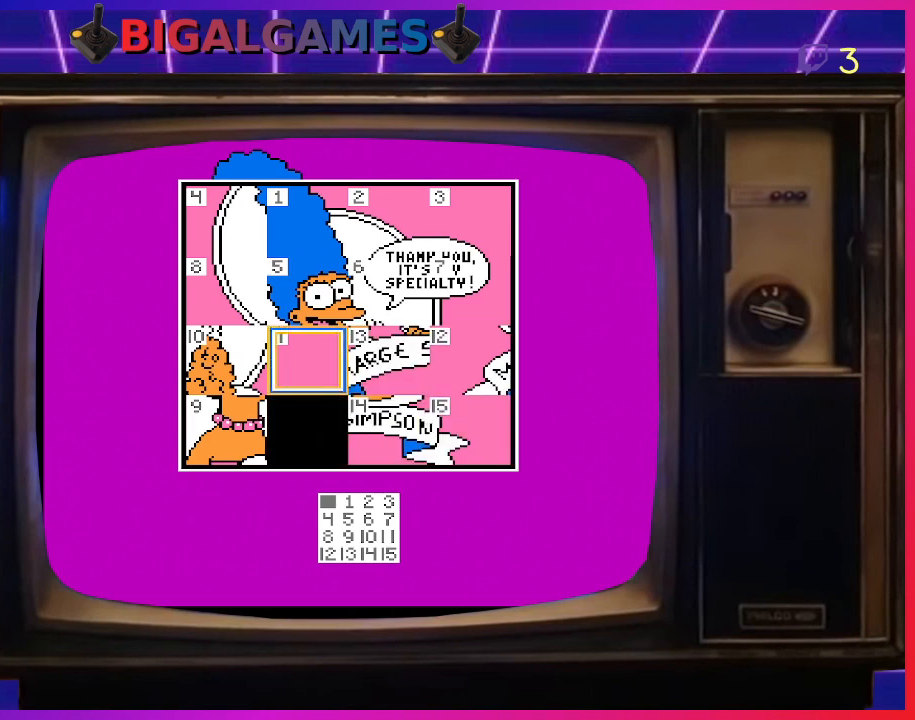
{"buttons": [], "right_stick": "center", "events": [[33, "DPAD_UP", "up"], [167, "CIRCLE", "down"], [300, "CIRCLE", "up"], [333, "DPAD_RIGHT", "down"], [433, "DPAD_RIGHT", "up"]]}
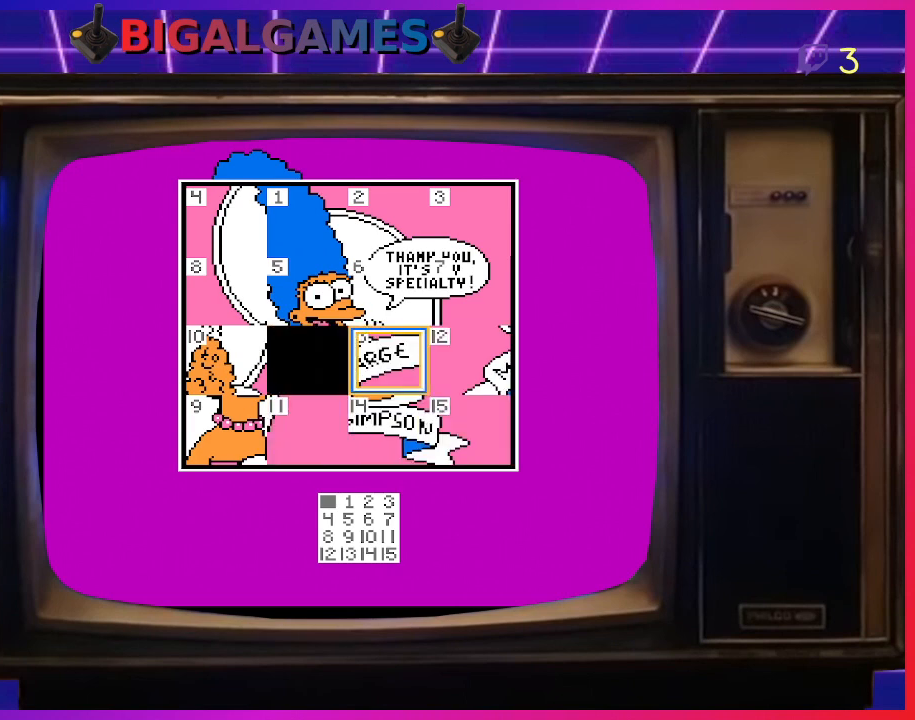
{"buttons": [], "right_stick": "center", "events": []}
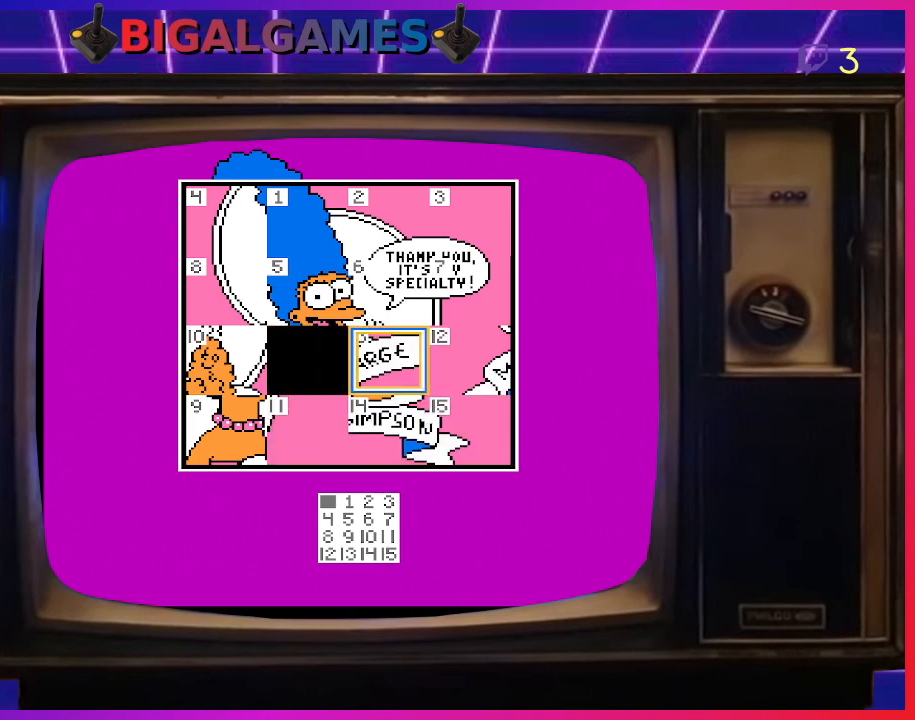
{"buttons": [], "right_stick": "center", "events": [[300, "CIRCLE", "down"], [433, "CIRCLE", "up"]]}
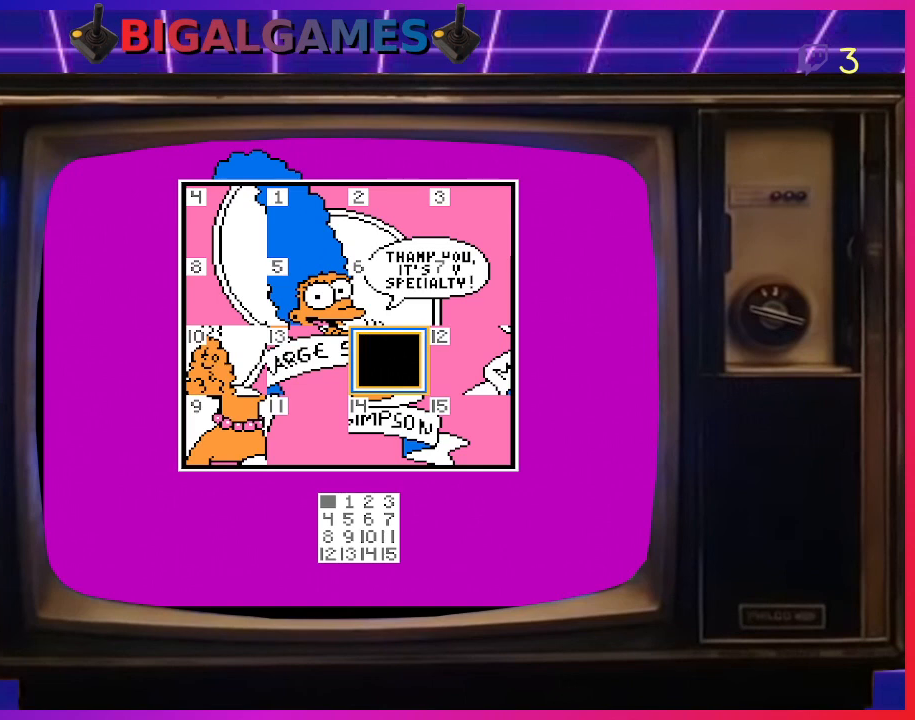
{"buttons": [], "right_stick": "center", "events": [[233, "DPAD_DOWN", "down"], [300, "DPAD_DOWN", "up"]]}
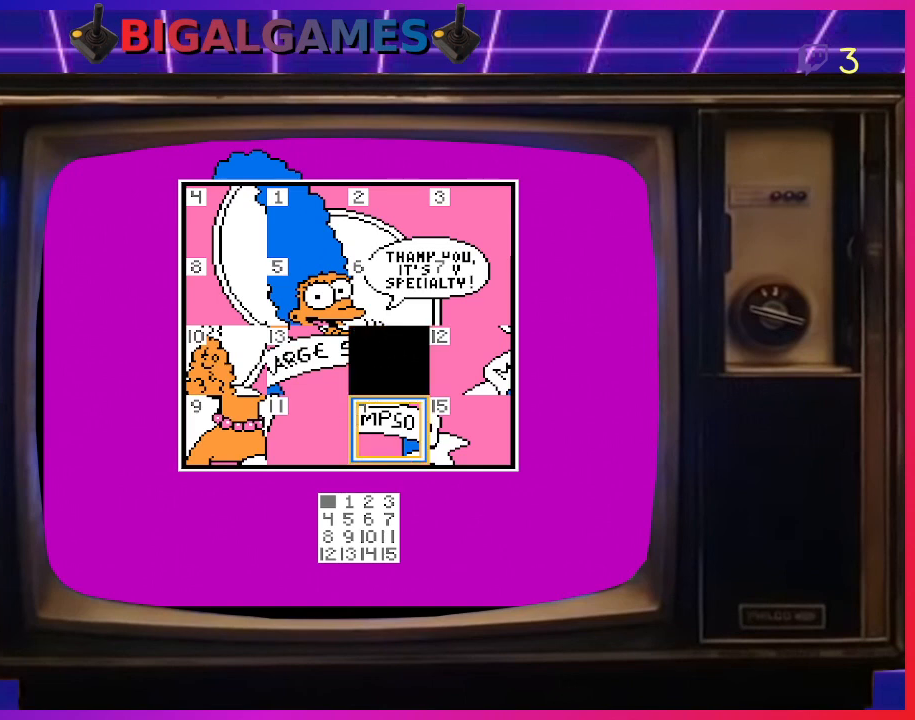
{"buttons": [], "right_stick": "center", "events": [[33, "CIRCLE", "down"], [233, "CIRCLE", "up"]]}
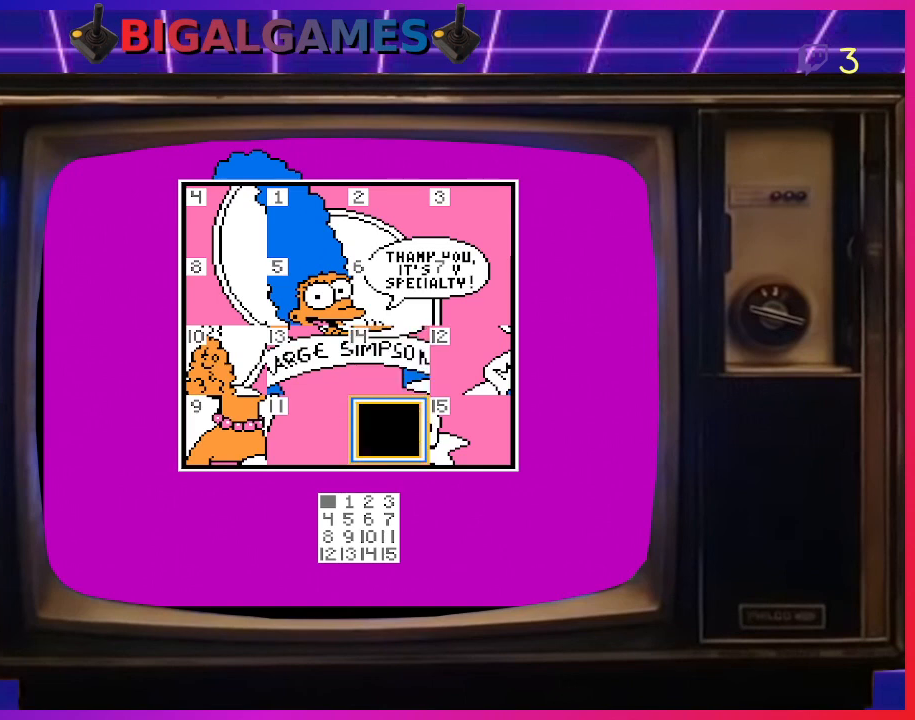
{"buttons": [], "right_stick": "center", "events": [[167, "DPAD_RIGHT", "down"], [267, "DPAD_RIGHT", "up"], [367, "CIRCLE", "down"], [500, "CIRCLE", "up"]]}
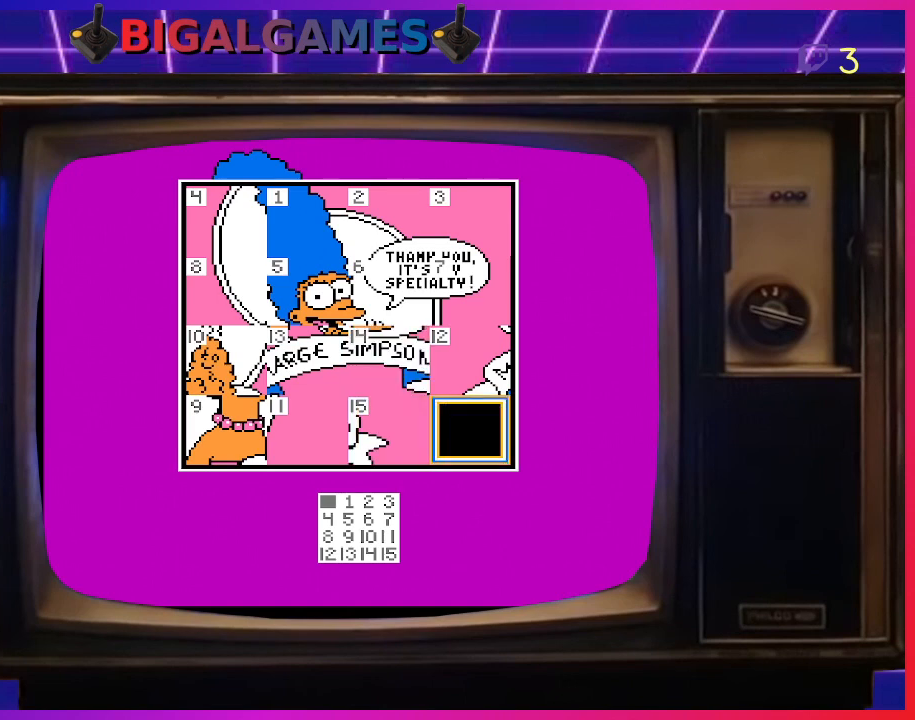
{"buttons": ["CIRCLE"], "right_stick": "center", "events": [[133, "DPAD_UP", "down"], [233, "DPAD_UP", "up"], [400, "CIRCLE", "down"]]}
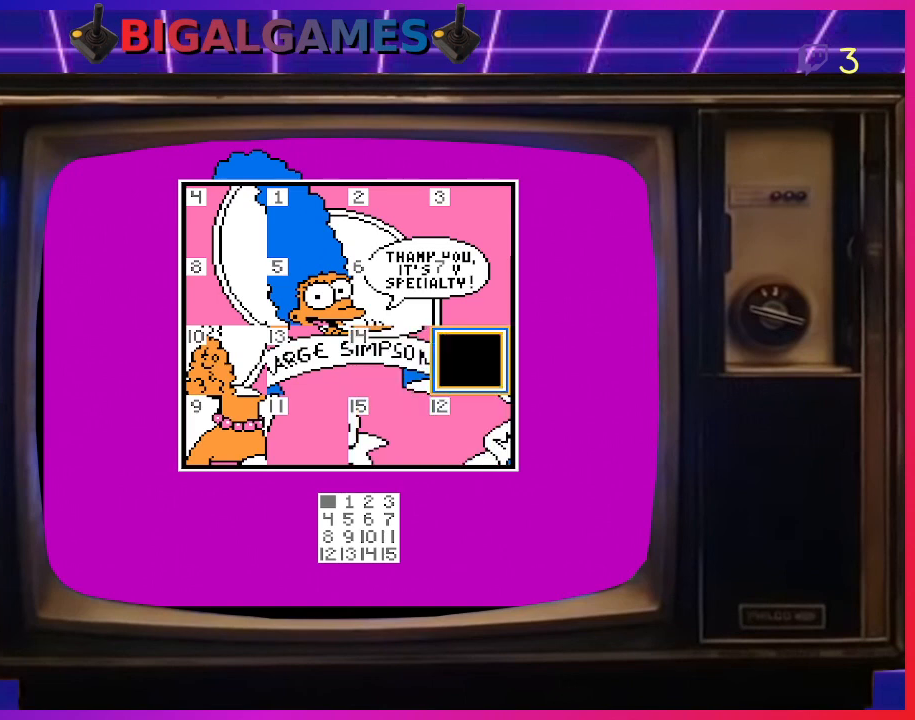
{"buttons": [], "right_stick": "center", "events": [[33, "CIRCLE", "up"]]}
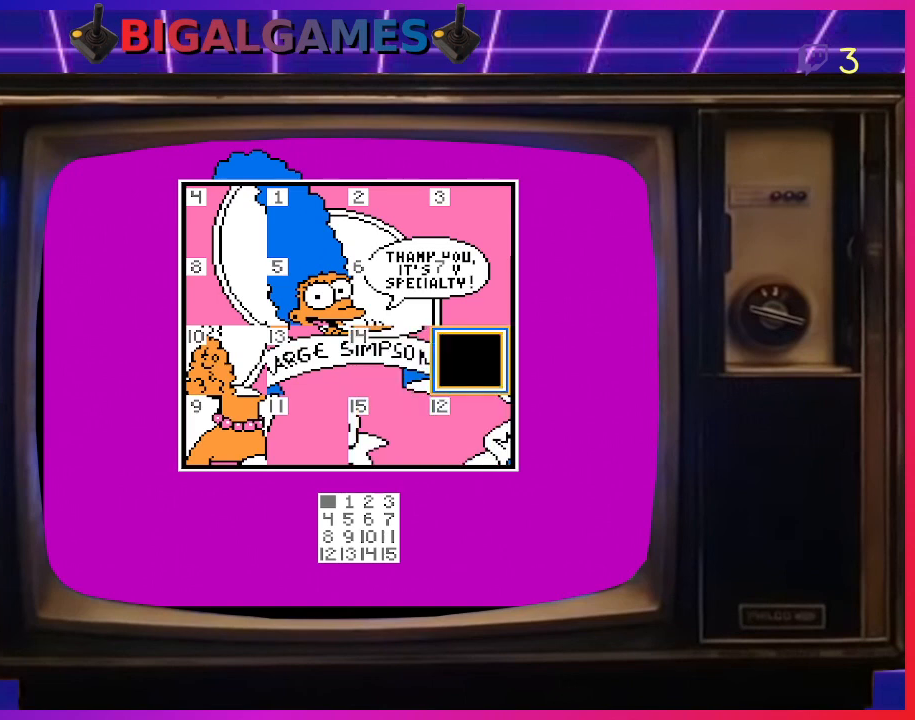
{"buttons": [], "right_stick": "center", "events": []}
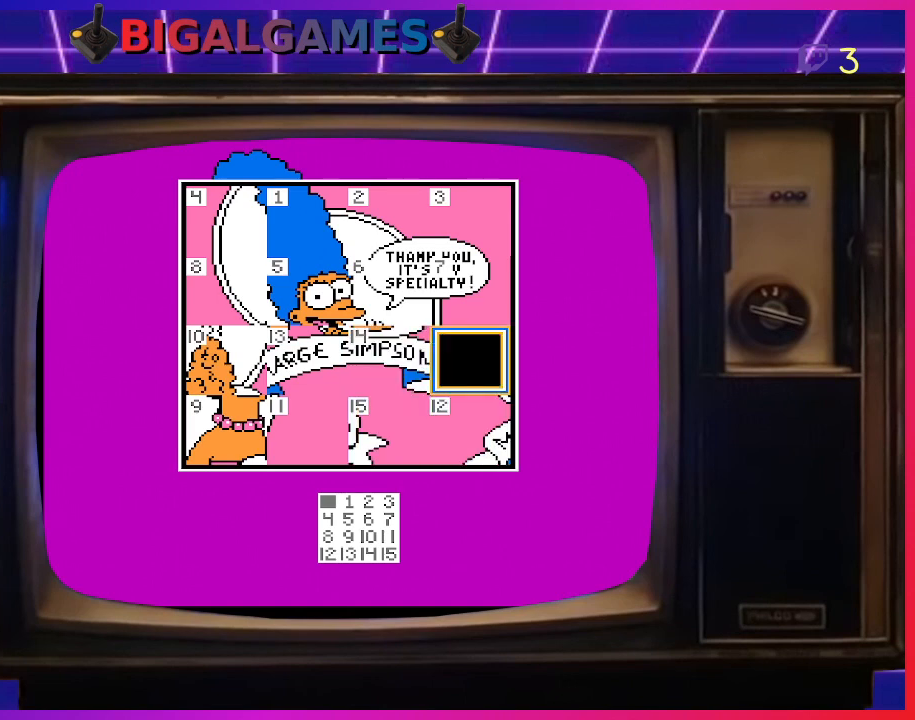
{"buttons": ["DPAD_LEFT"], "right_stick": "center", "events": [[67, "DPAD_LEFT", "down"], [167, "DPAD_LEFT", "up"], [500, "DPAD_LEFT", "down"]]}
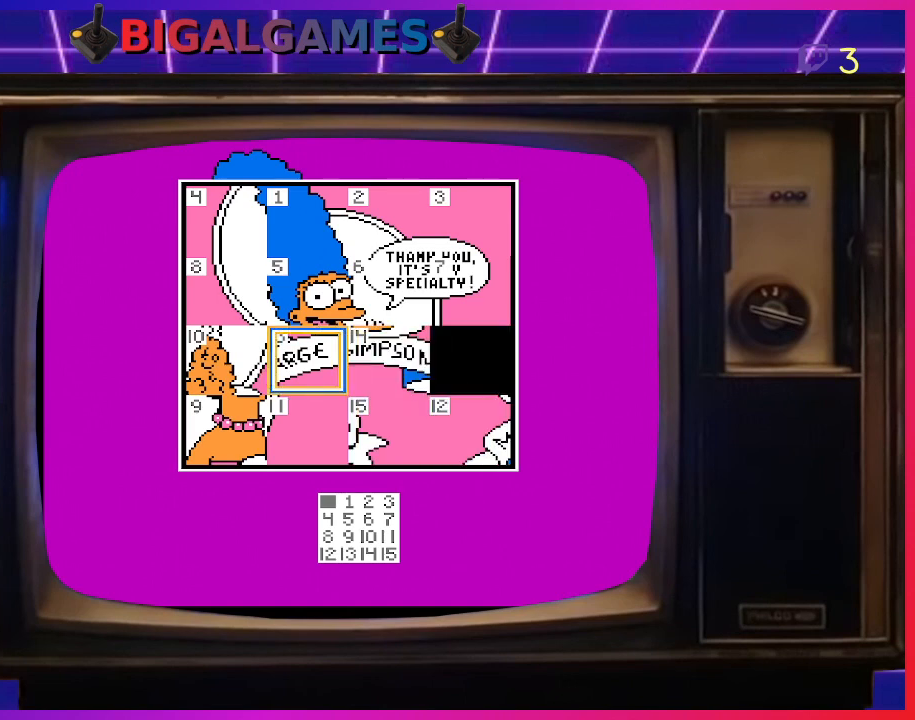
{"buttons": [], "right_stick": "center", "events": [[100, "DPAD_LEFT", "up"], [367, "DPAD_RIGHT", "down"], [467, "DPAD_RIGHT", "up"]]}
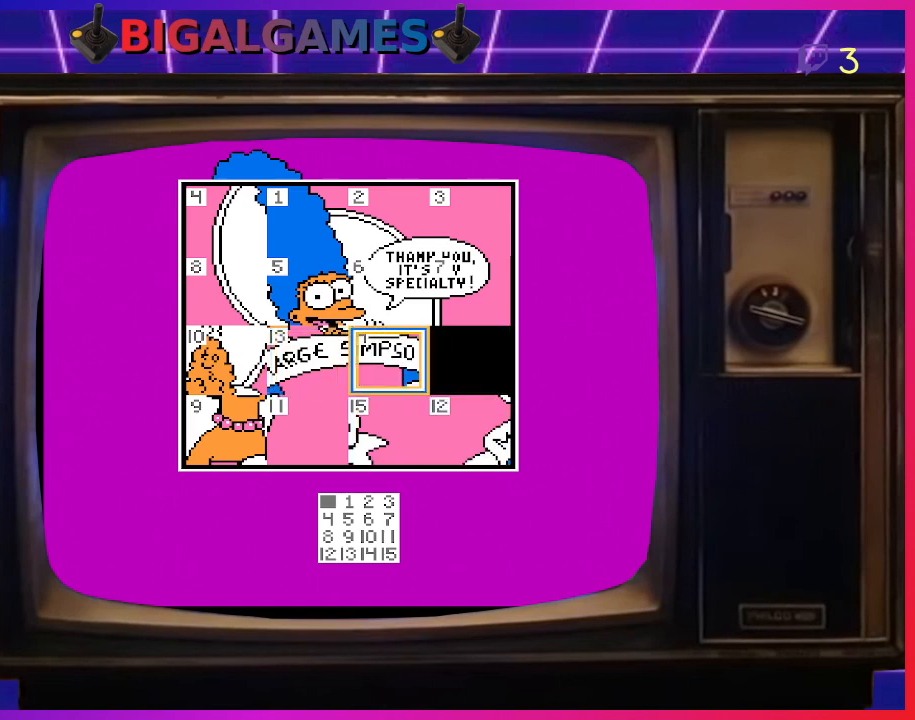
{"buttons": ["DPAD_LEFT"], "right_stick": "center", "events": [[67, "CIRCLE", "down"], [233, "CIRCLE", "up"], [433, "DPAD_LEFT", "down"]]}
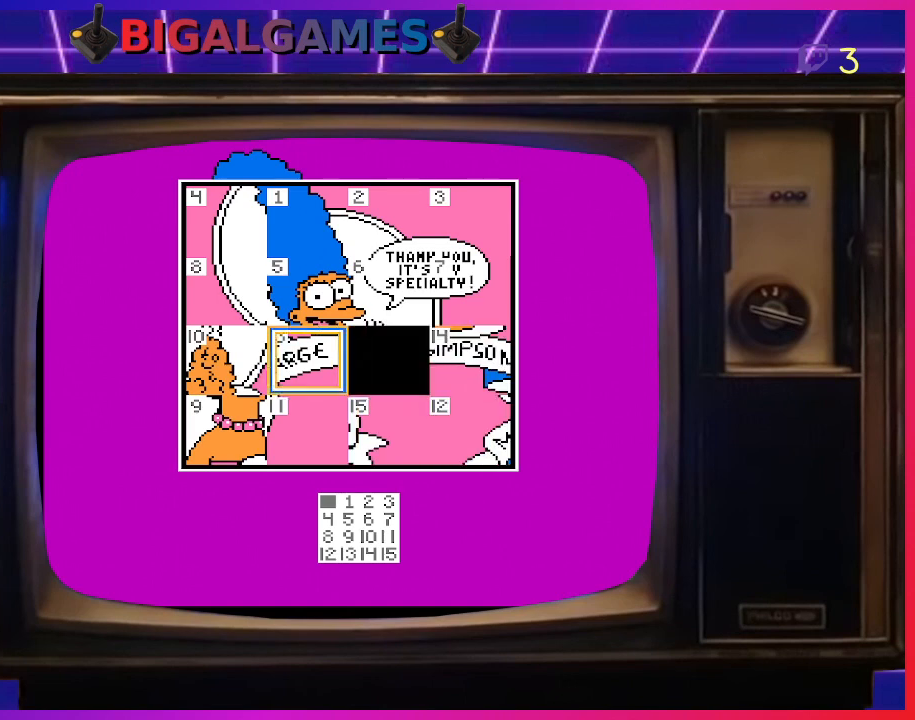
{"buttons": ["DPAD_RIGHT"], "right_stick": "center", "events": [[67, "DPAD_LEFT", "up"], [267, "CIRCLE", "down"], [400, "CIRCLE", "up"], [467, "DPAD_RIGHT", "down"]]}
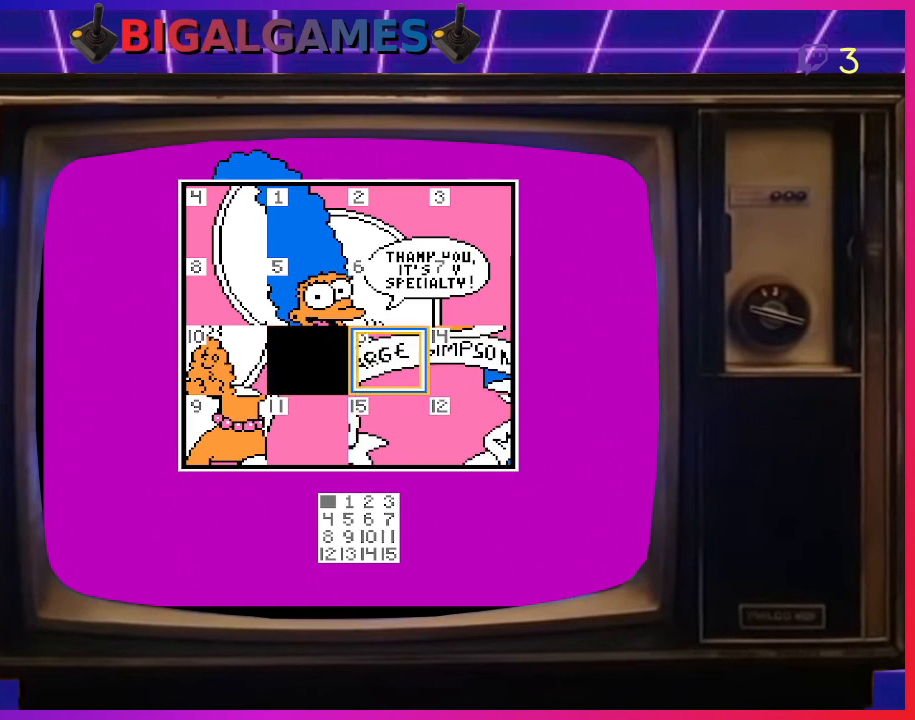
{"buttons": [], "right_stick": "center", "events": [[100, "DPAD_RIGHT", "up"], [367, "DPAD_DOWN", "down"], [467, "DPAD_DOWN", "up"]]}
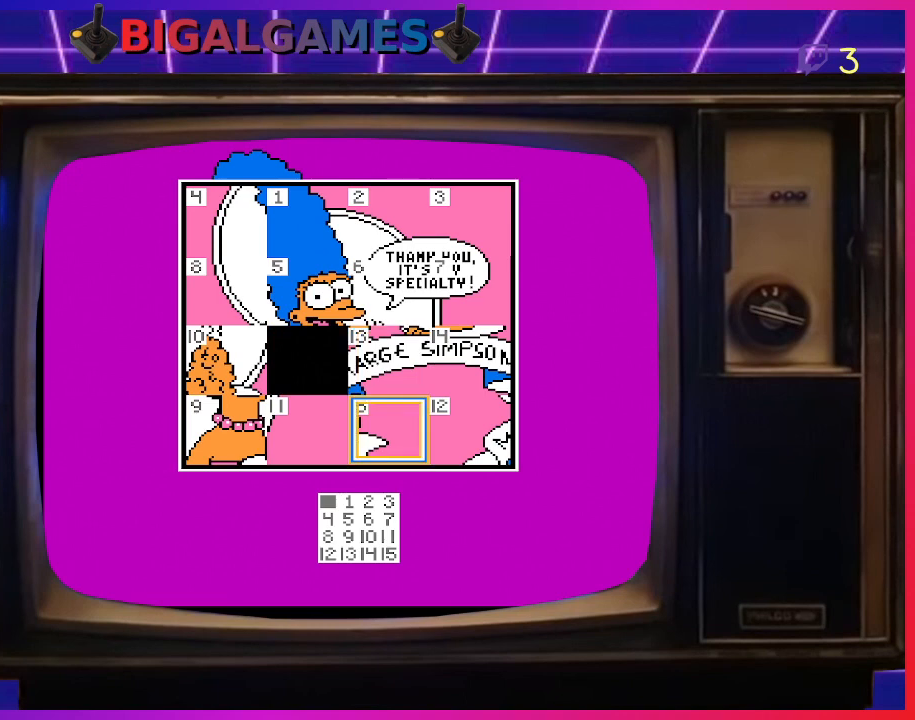
{"buttons": [], "right_stick": "center", "events": [[233, "DPAD_LEFT", "down"], [333, "DPAD_LEFT", "up"]]}
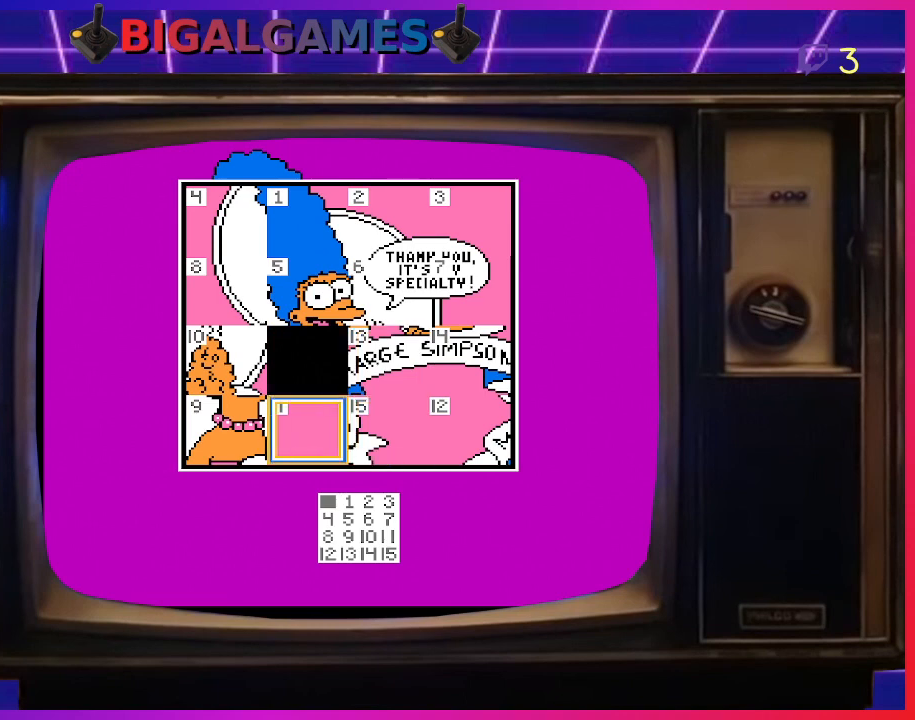
{"buttons": ["DPAD_RIGHT"], "right_stick": "center", "events": [[67, "CIRCLE", "down"], [200, "CIRCLE", "up"], [467, "DPAD_RIGHT", "down"]]}
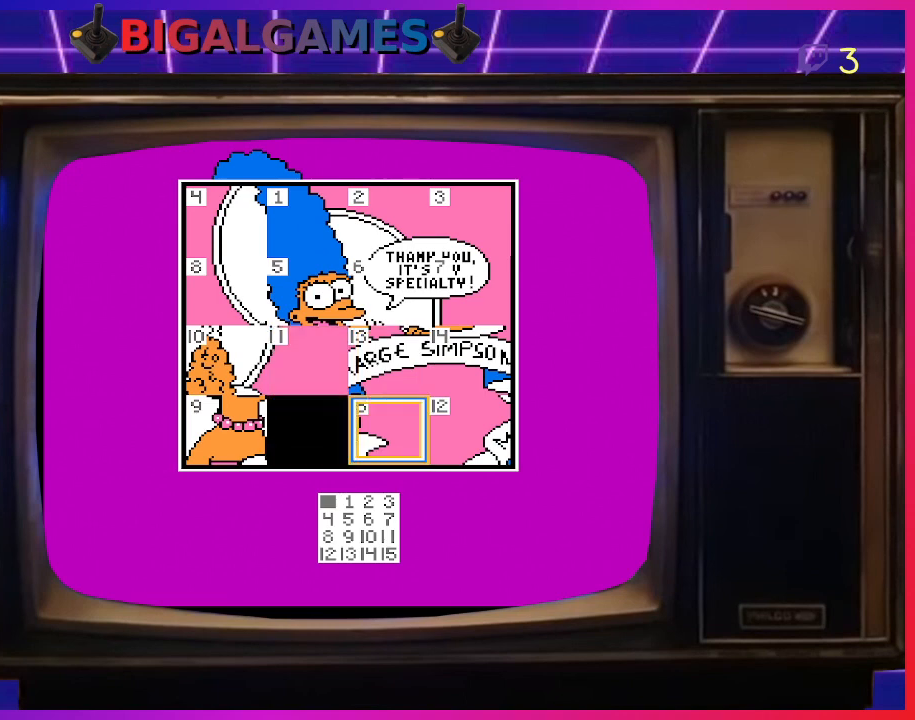
{"buttons": ["DPAD_UP"], "right_stick": "center", "events": [[67, "DPAD_RIGHT", "up"], [233, "CIRCLE", "down"], [367, "CIRCLE", "up"], [467, "DPAD_UP", "down"]]}
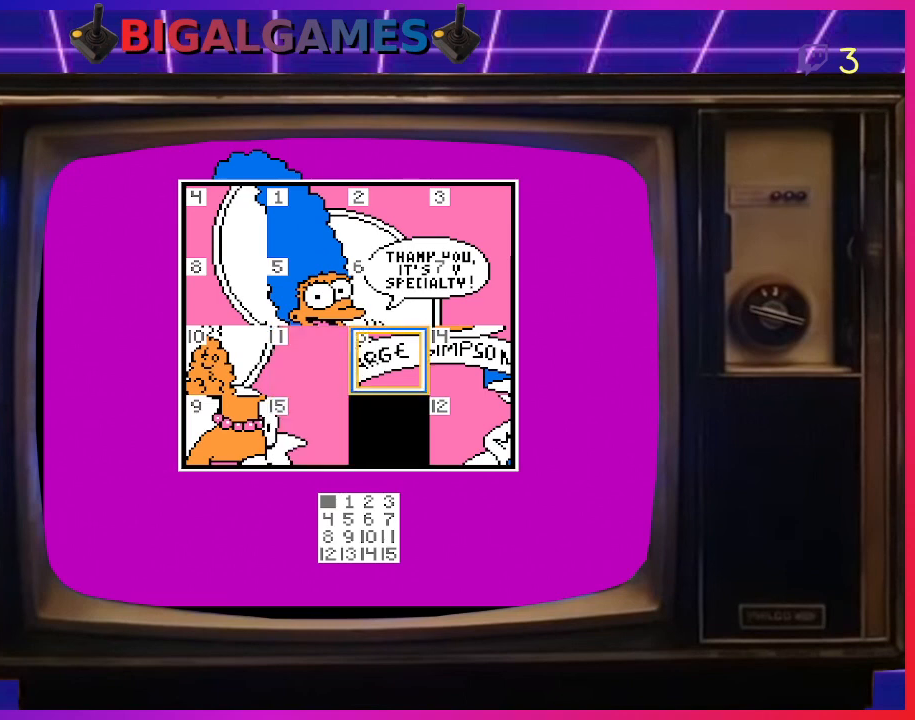
{"buttons": [], "right_stick": "center", "events": [[67, "DPAD_UP", "up"], [233, "CIRCLE", "down"], [367, "CIRCLE", "up"]]}
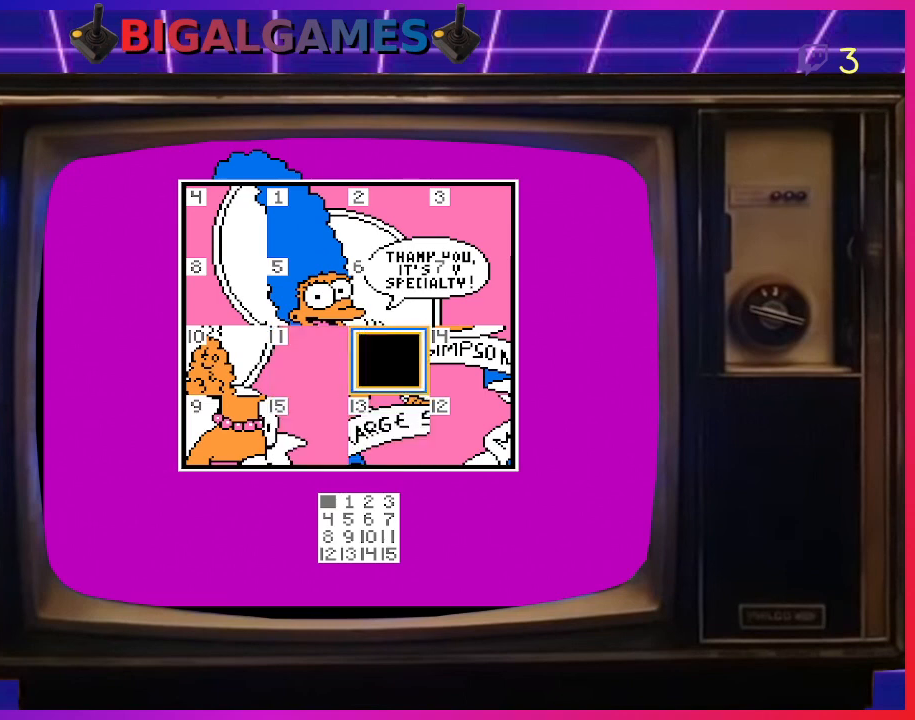
{"buttons": ["DPAD_RIGHT"], "right_stick": "center", "events": [[400, "DPAD_RIGHT", "down"]]}
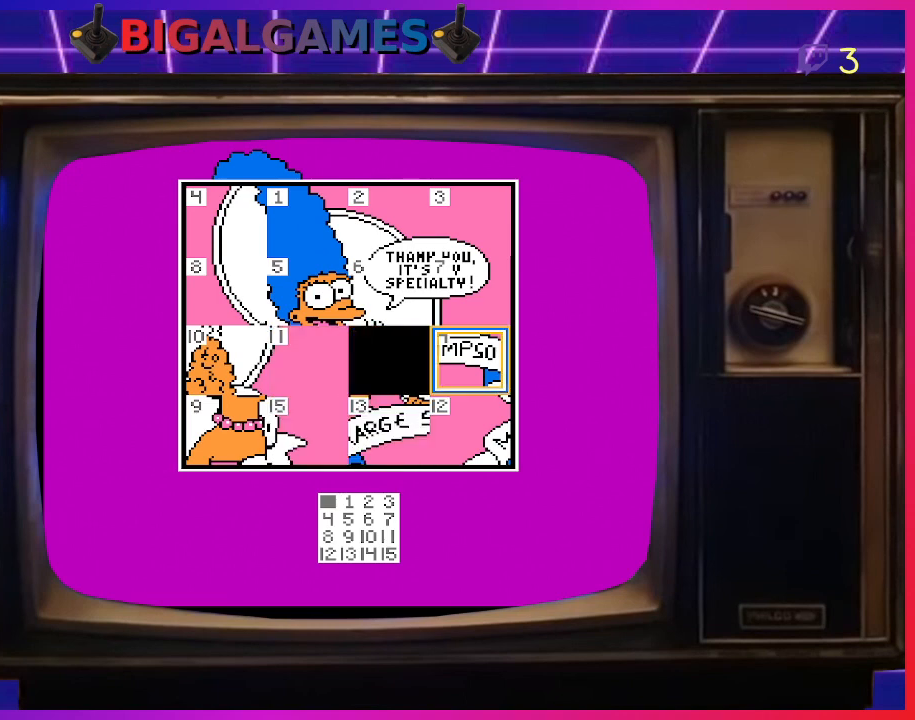
{"buttons": [], "right_stick": "center", "events": [[33, "DPAD_RIGHT", "up"]]}
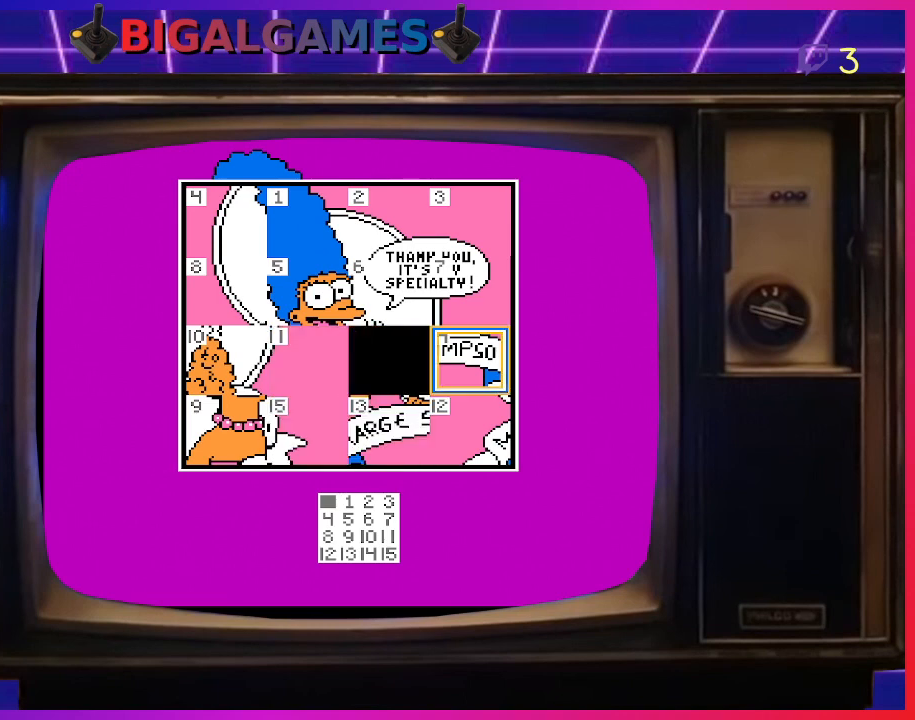
{"buttons": [], "right_stick": "center", "events": []}
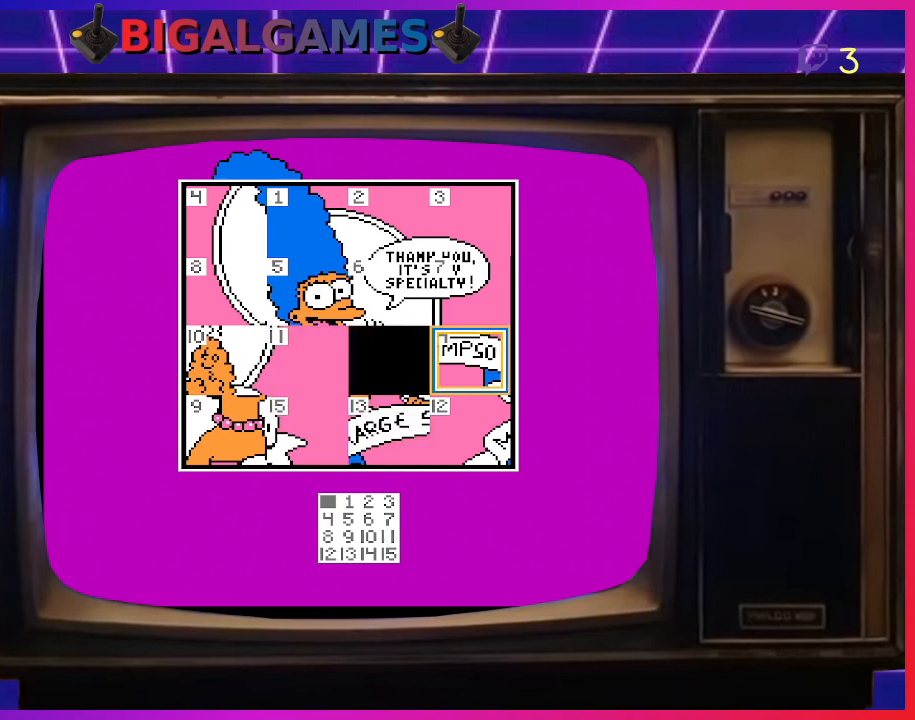
{"buttons": [], "right_stick": "center", "events": []}
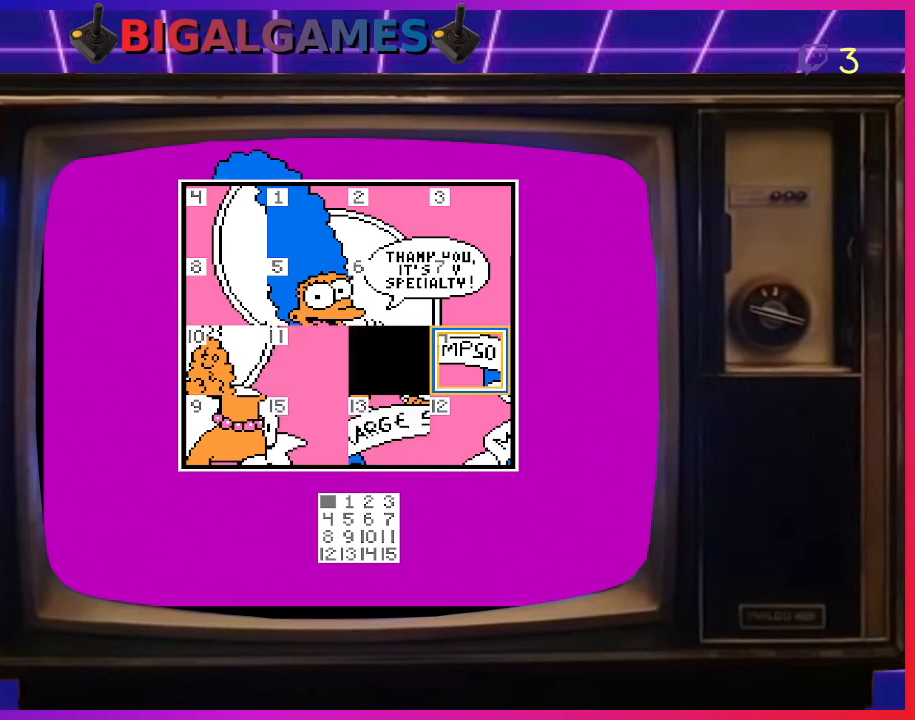
{"buttons": [], "right_stick": "center", "events": [[233, "CIRCLE", "down"], [300, "CIRCLE", "up"]]}
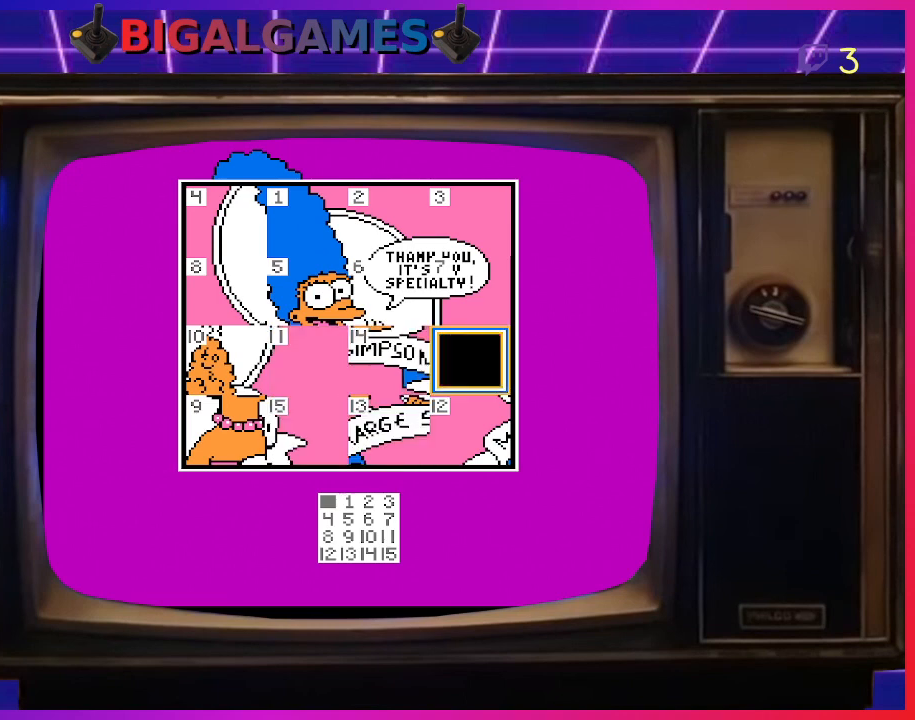
{"buttons": [], "right_stick": "center", "events": [[333, "DPAD_RIGHT", "down"], [433, "DPAD_RIGHT", "up"]]}